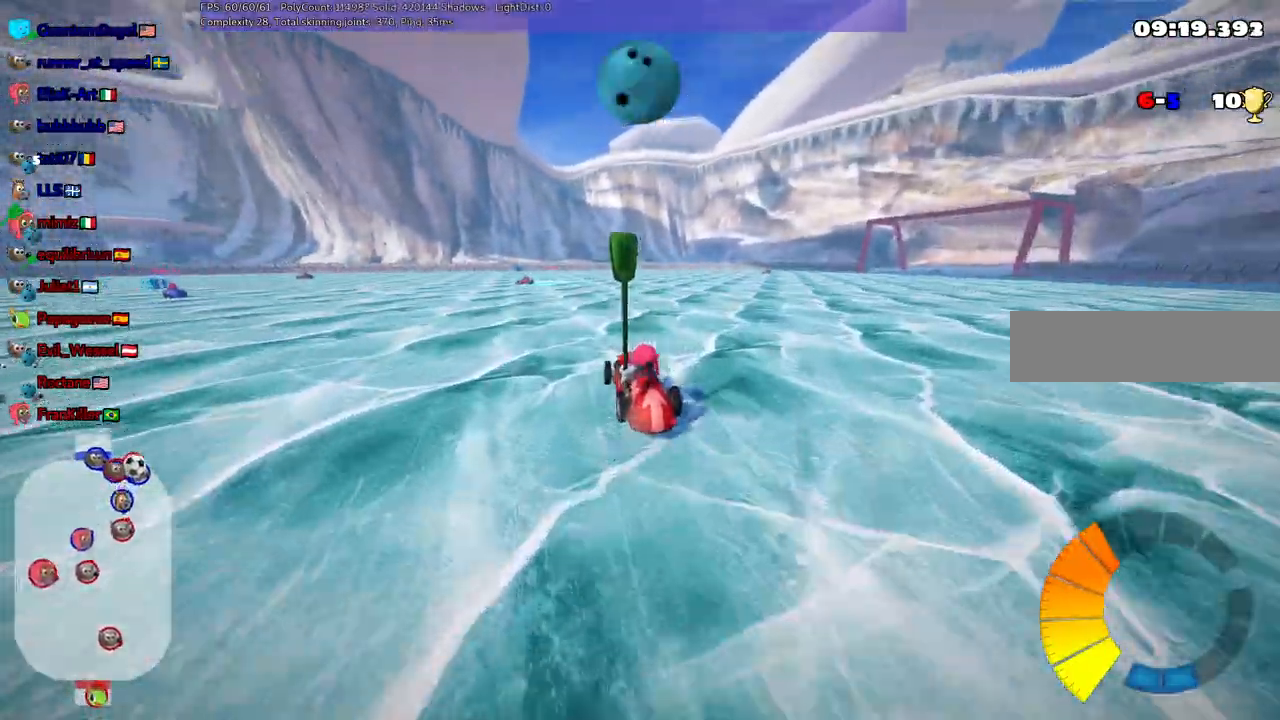
Gameplay with keyboard; each line is a JSON object with the keys held at the frame after it. "events" lists presses ("down") and releases ("up") of ".", "/", "alt_r", "b", "c", "comma", "ctrl_r", "d", "down", "f", "g", "h", "j", "k", "l", "left", "m", "n", "quote", "return", "right", "semicolon", "shift_r", "space", "super", "up" and "v" between this image and that frame as [ms after this image, input, new state], when the widget could be followed in between. No other keys are recorded. Mouse input is not recorded.
{"keys": ["m", "right", "up"], "events": []}
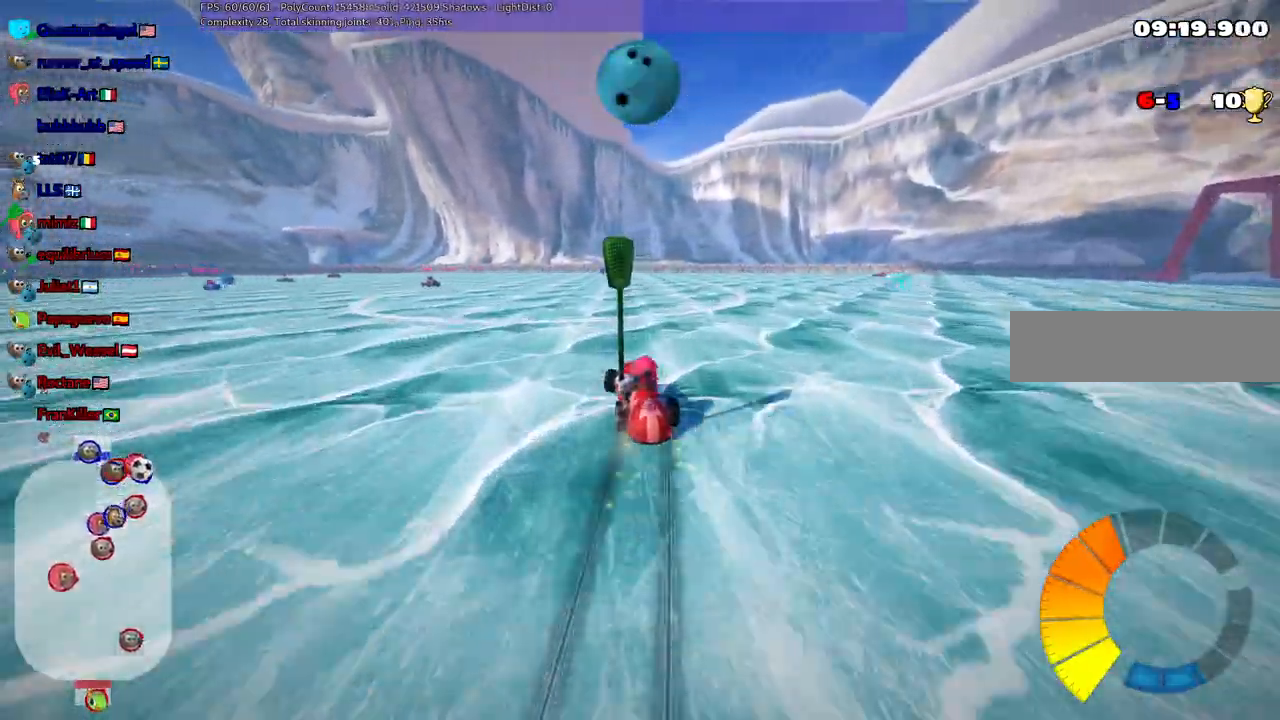
{"keys": ["m", "right", "up"], "events": []}
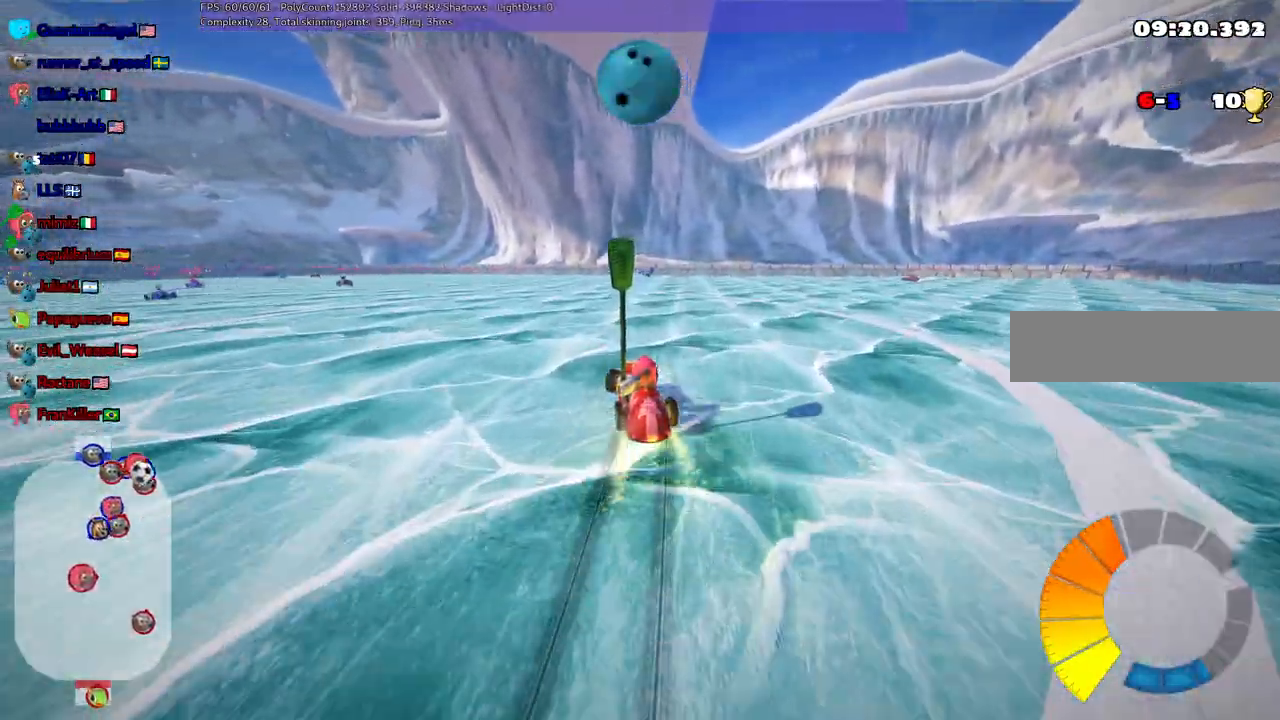
{"keys": ["m", "right"], "events": [[467, "up", "up"]]}
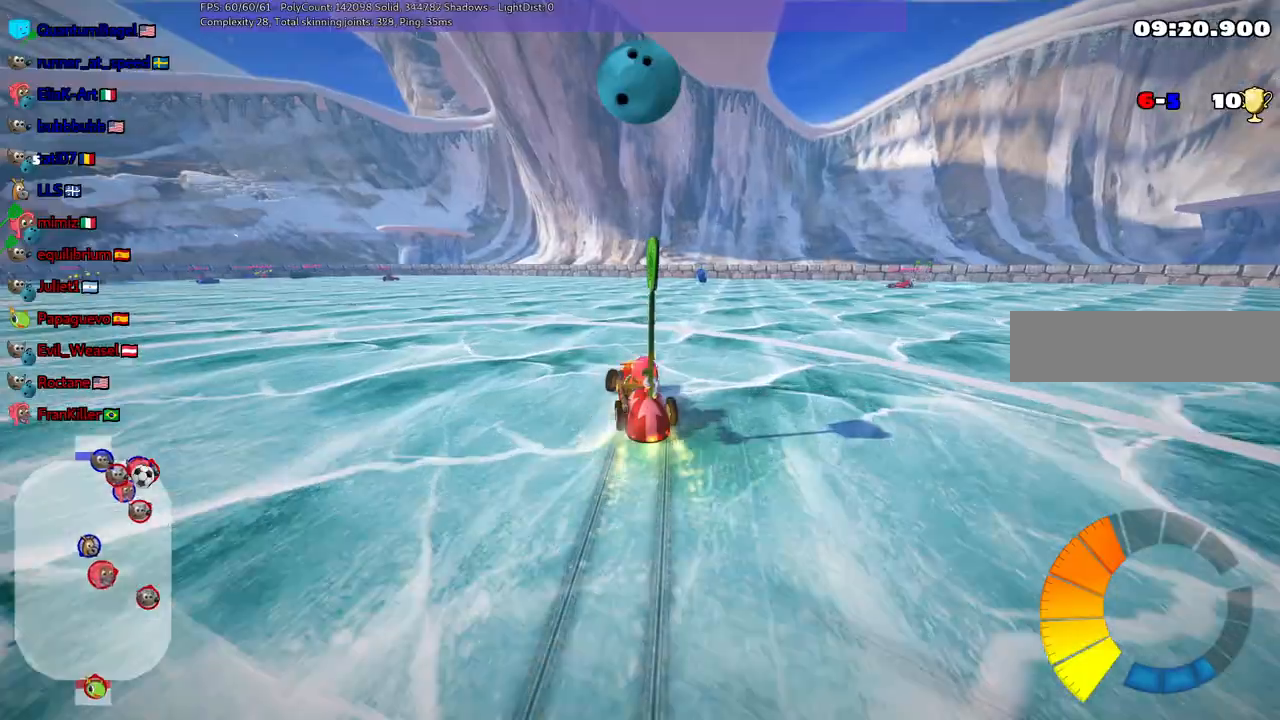
{"keys": ["m", "right"], "events": [[200, "right", "up"], [333, "right", "down"]]}
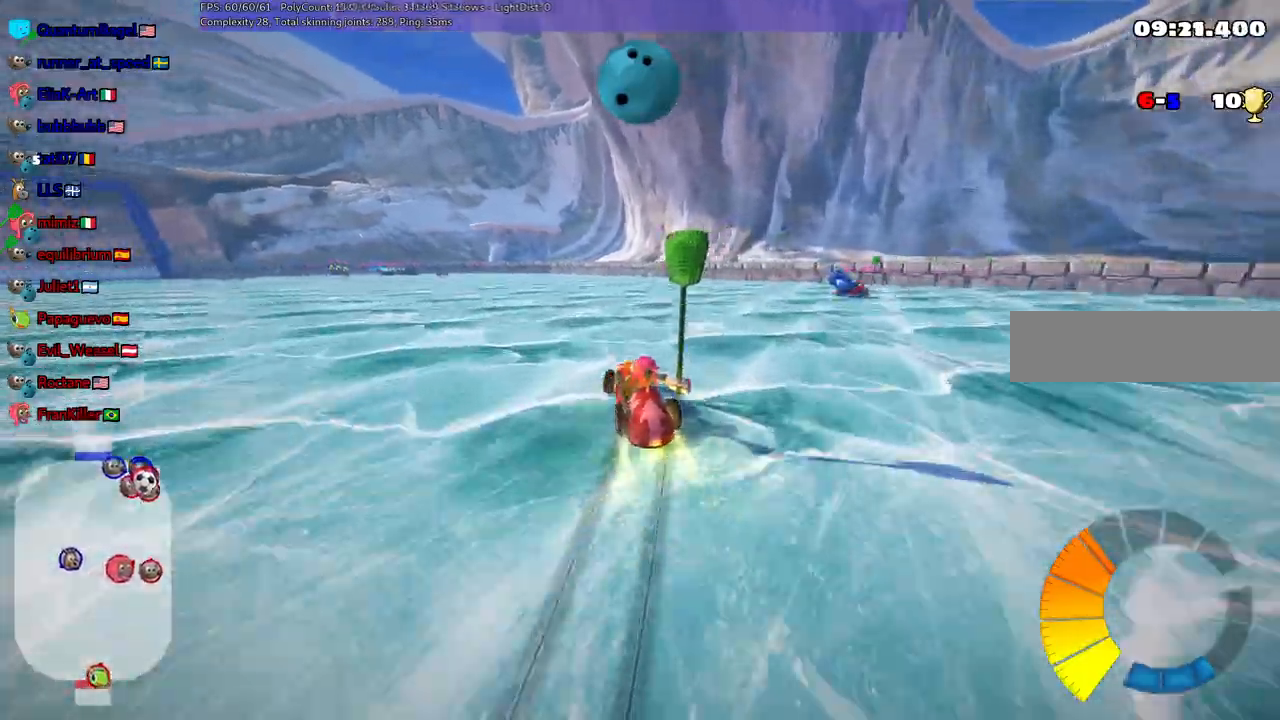
{"keys": ["left", "m"], "events": [[450, "left", "down"], [450, "right", "up"]]}